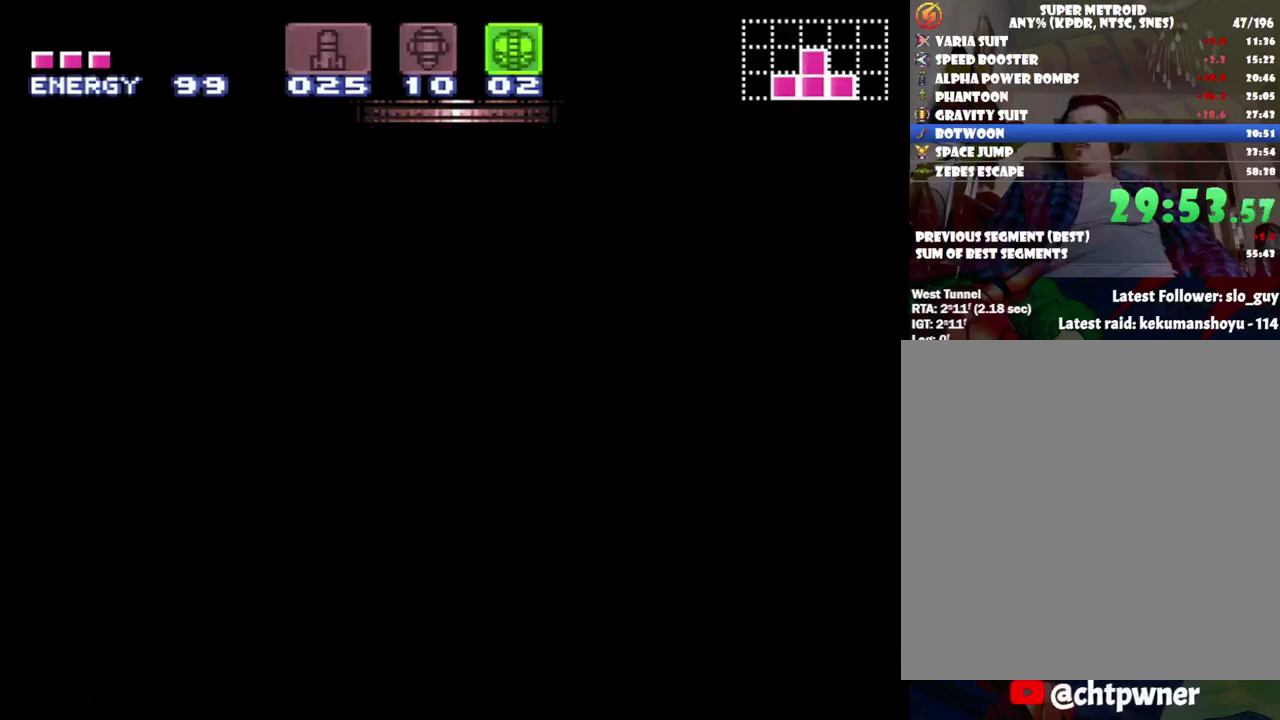
Gameplay with a controller (Nintendo layout); each line is a JSON object with the inputs held at the frame after it. "events" lists button and stick changes between this image and that frame as [ms after this image, input, new state], when the widget could be followed in between. Not read: L3 R3.
{"buttons": [], "events": []}
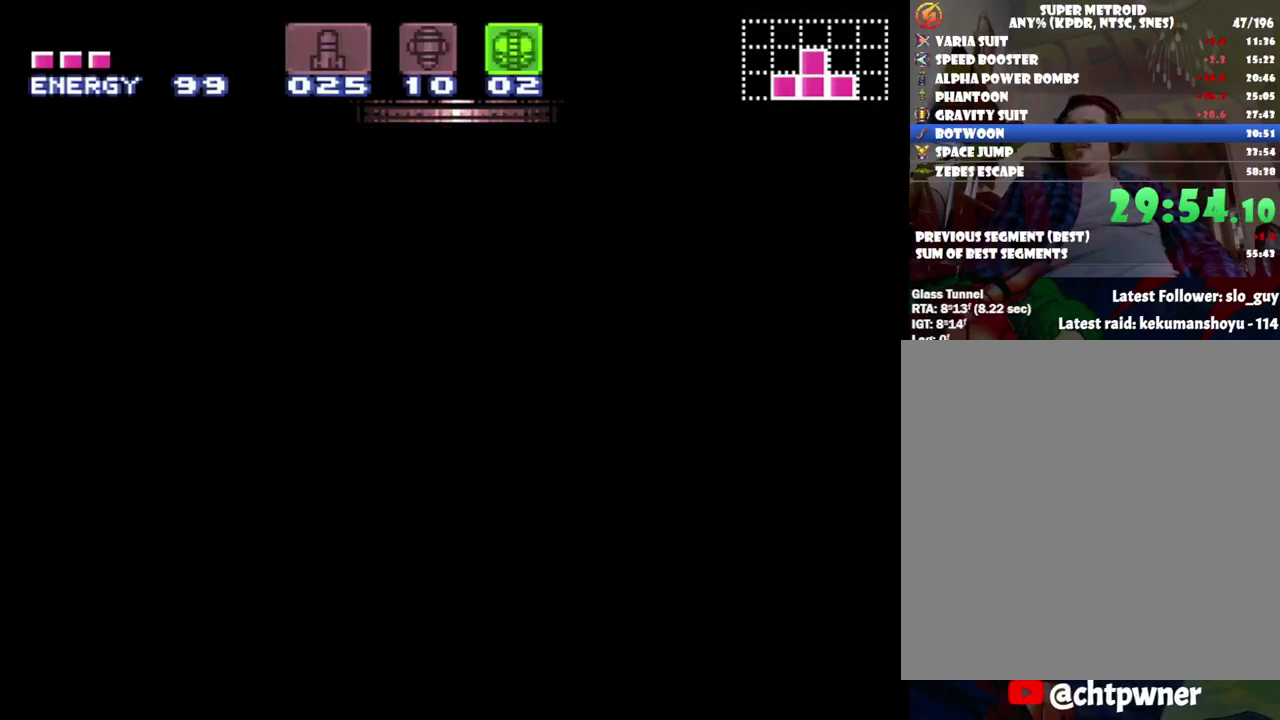
{"buttons": [], "events": []}
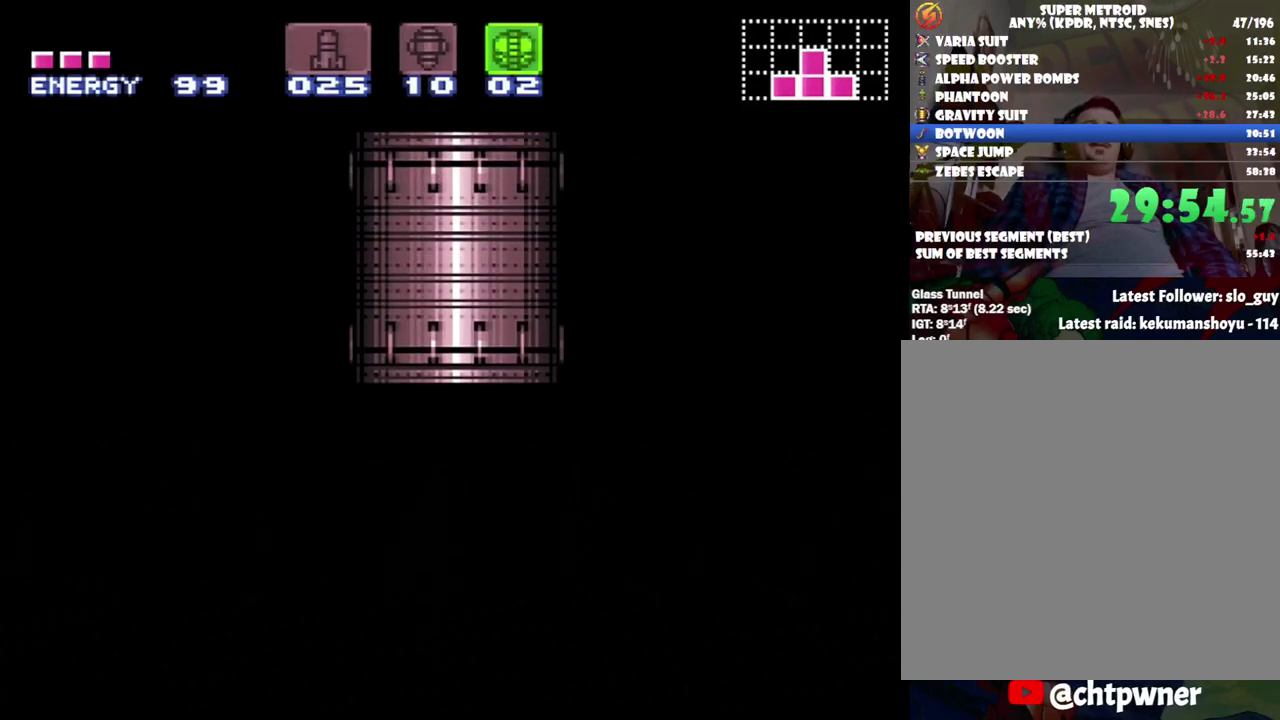
{"buttons": [], "events": []}
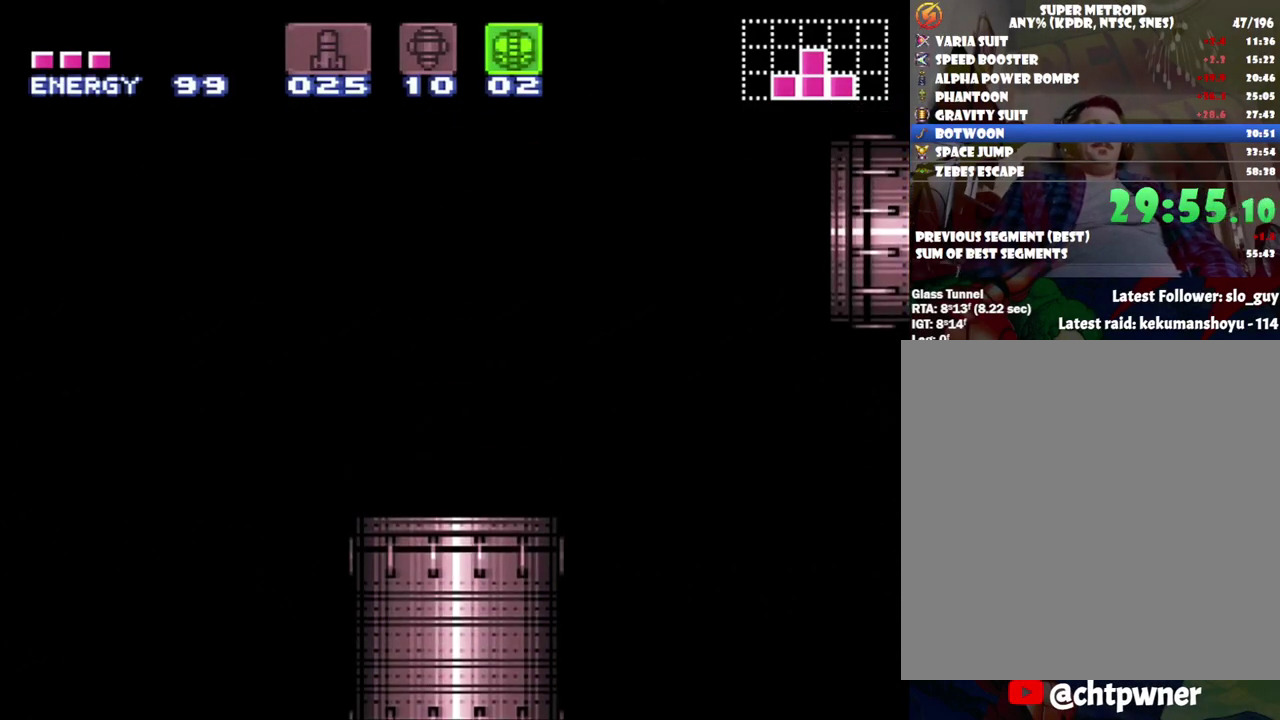
{"buttons": [], "events": []}
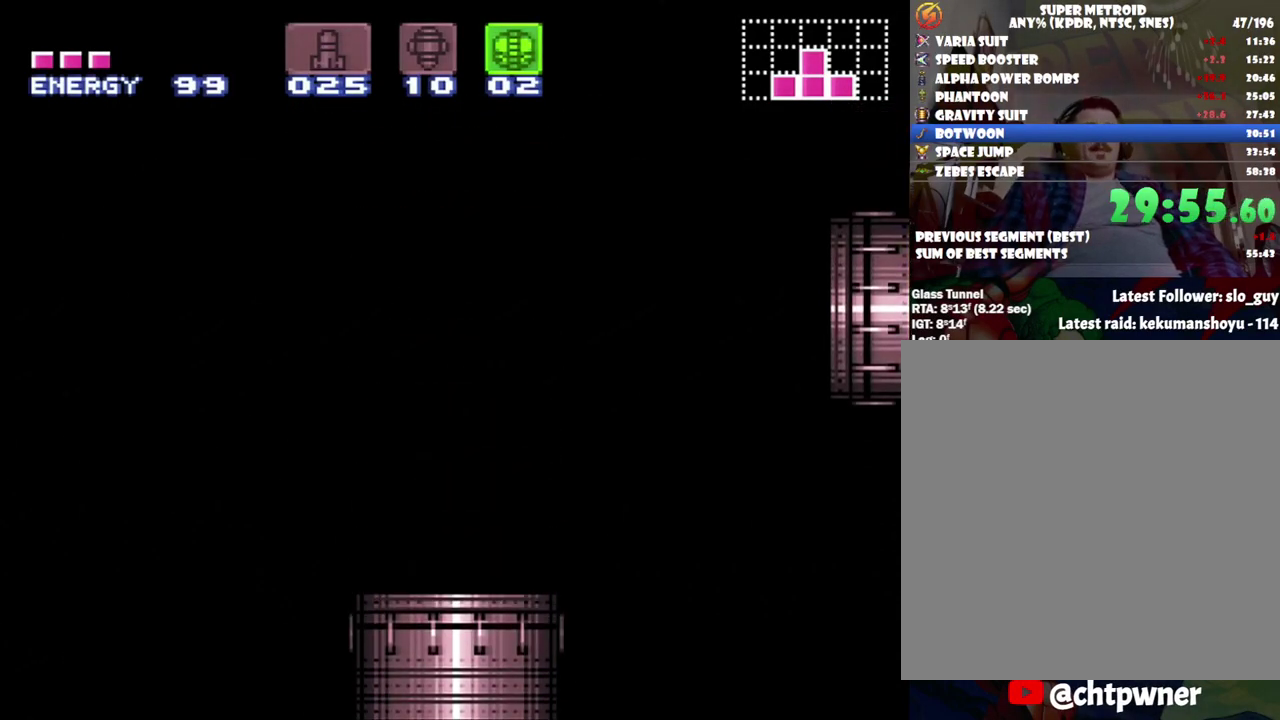
{"buttons": [], "events": []}
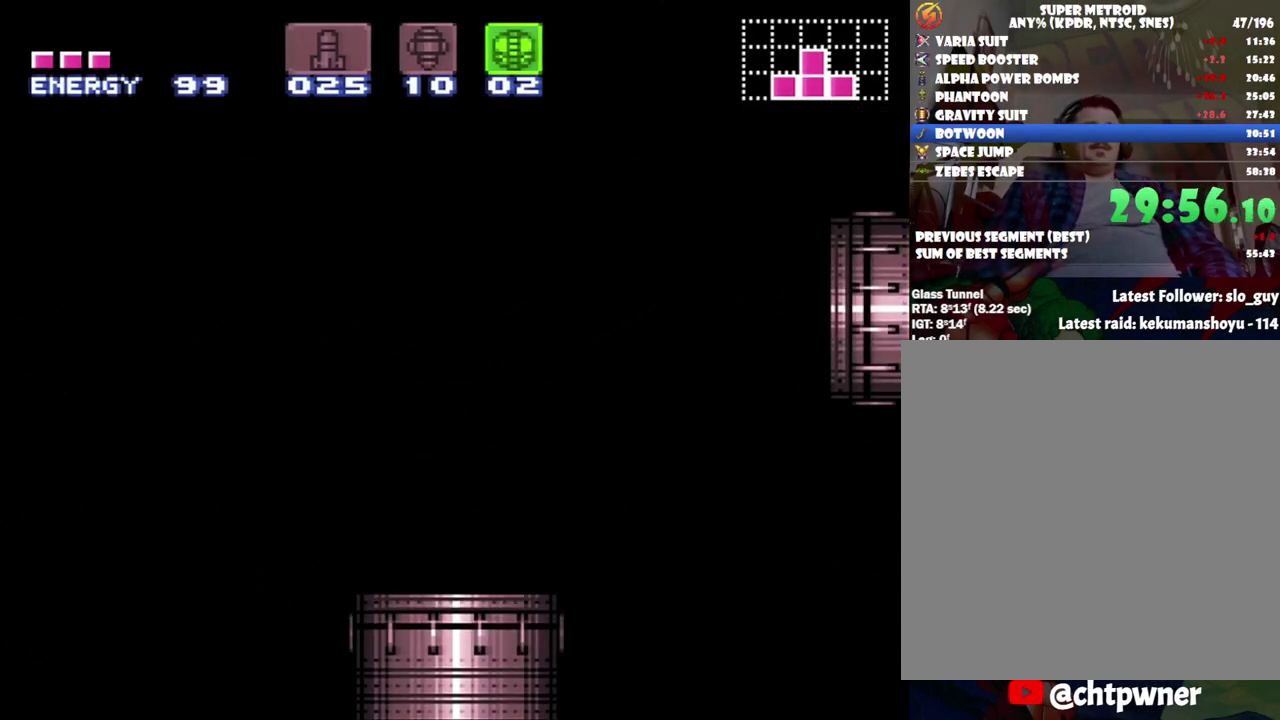
{"buttons": [], "events": []}
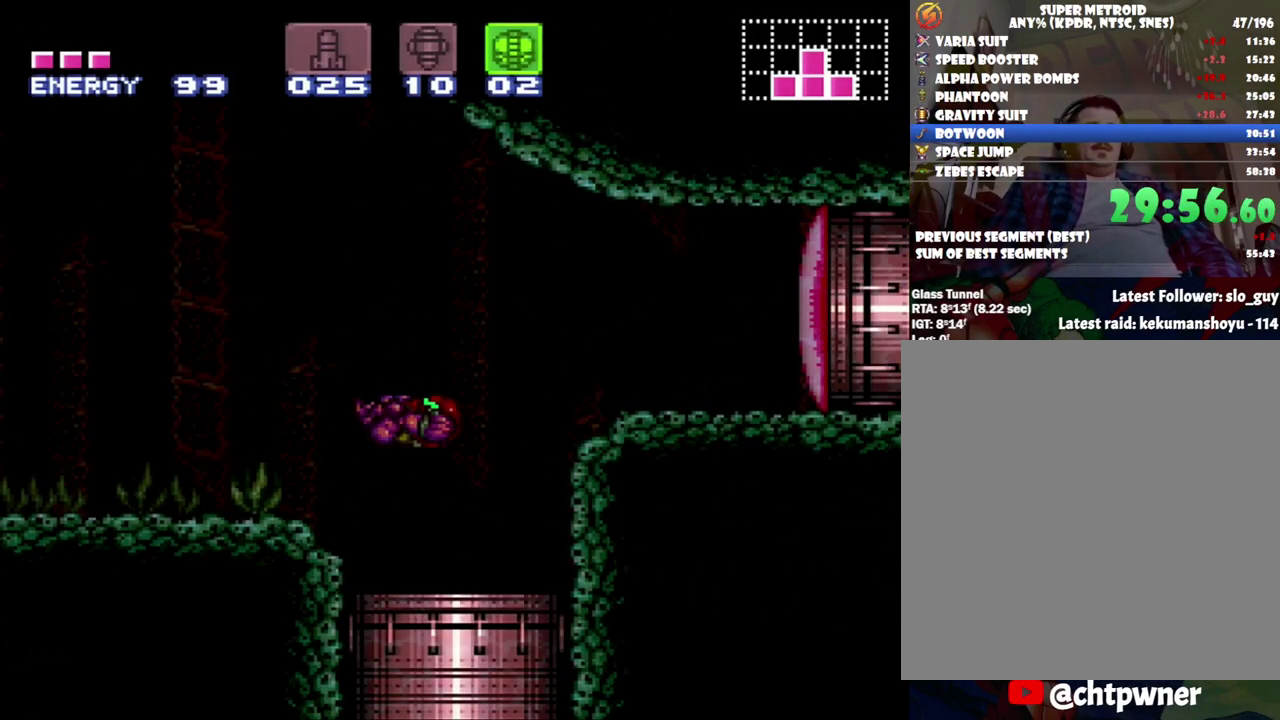
{"buttons": [], "events": []}
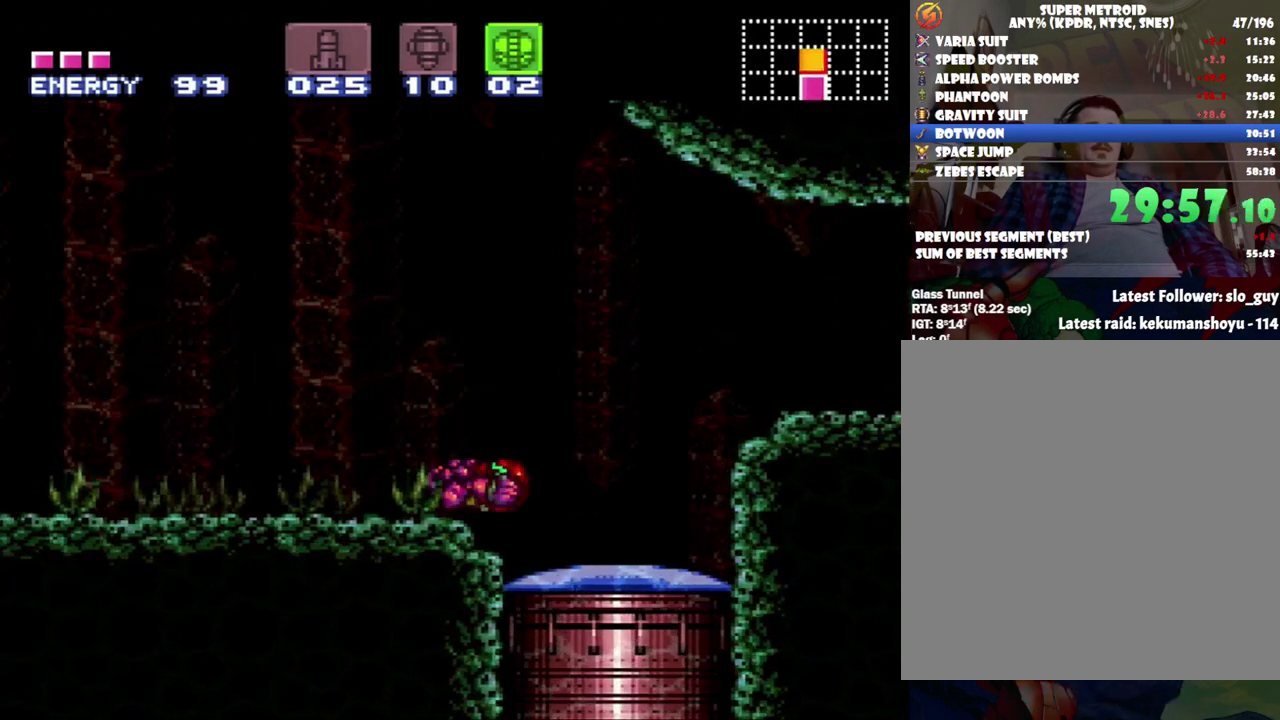
{"buttons": ["A", "B", "DPAD_RIGHT"], "events": [[17, "A", "down"], [17, "DPAD_LEFT", "down"], [183, "B", "down"], [283, "DPAD_LEFT", "up"], [283, "DPAD_RIGHT", "down"]]}
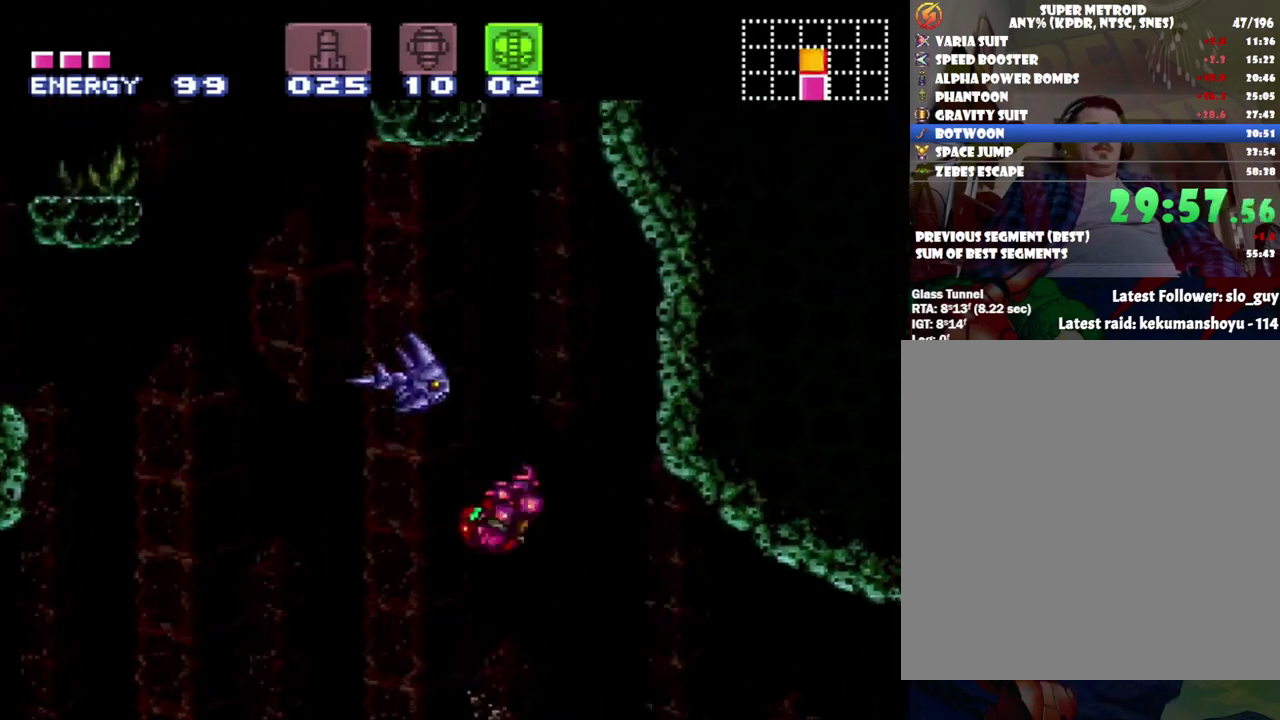
{"buttons": [], "events": [[333, "B", "up"], [367, "A", "up"], [450, "DPAD_RIGHT", "up"]]}
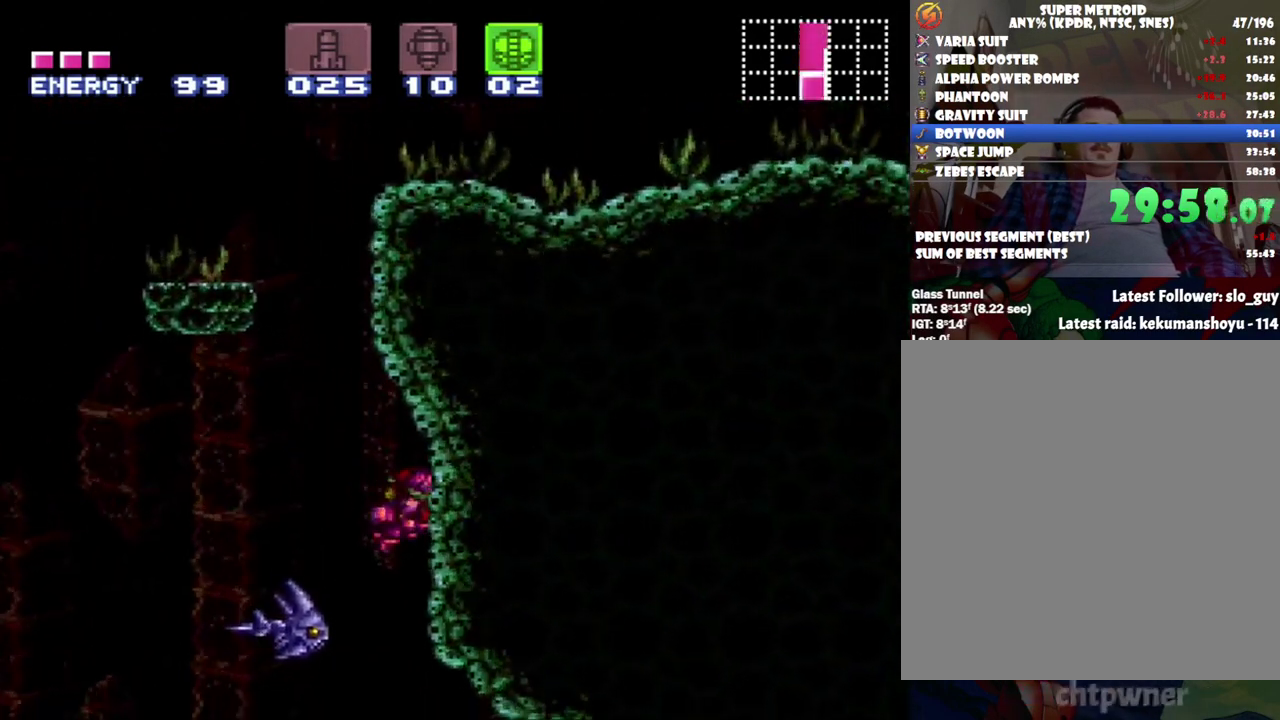
{"buttons": ["B", "DPAD_LEFT"], "events": [[100, "DPAD_LEFT", "down"], [200, "B", "down"]]}
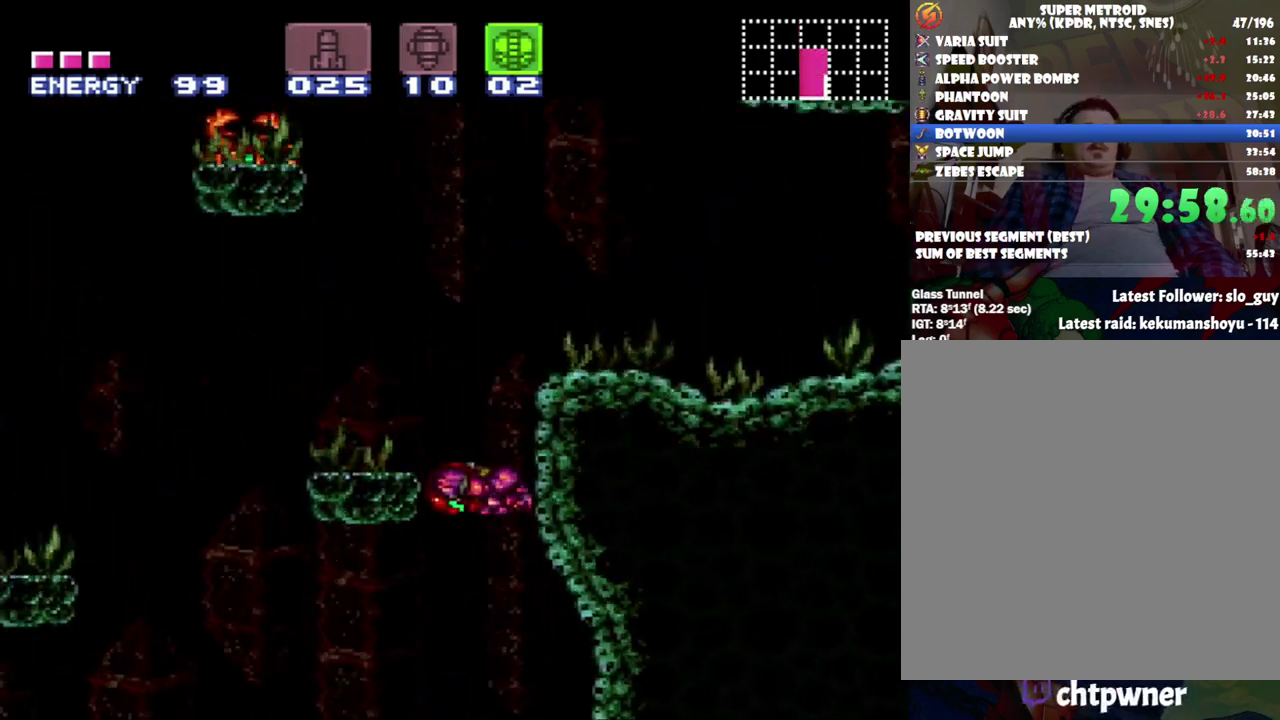
{"buttons": ["A", "DPAD_RIGHT"], "events": [[217, "B", "up"], [300, "A", "down"], [333, "DPAD_LEFT", "up"], [417, "DPAD_RIGHT", "down"]]}
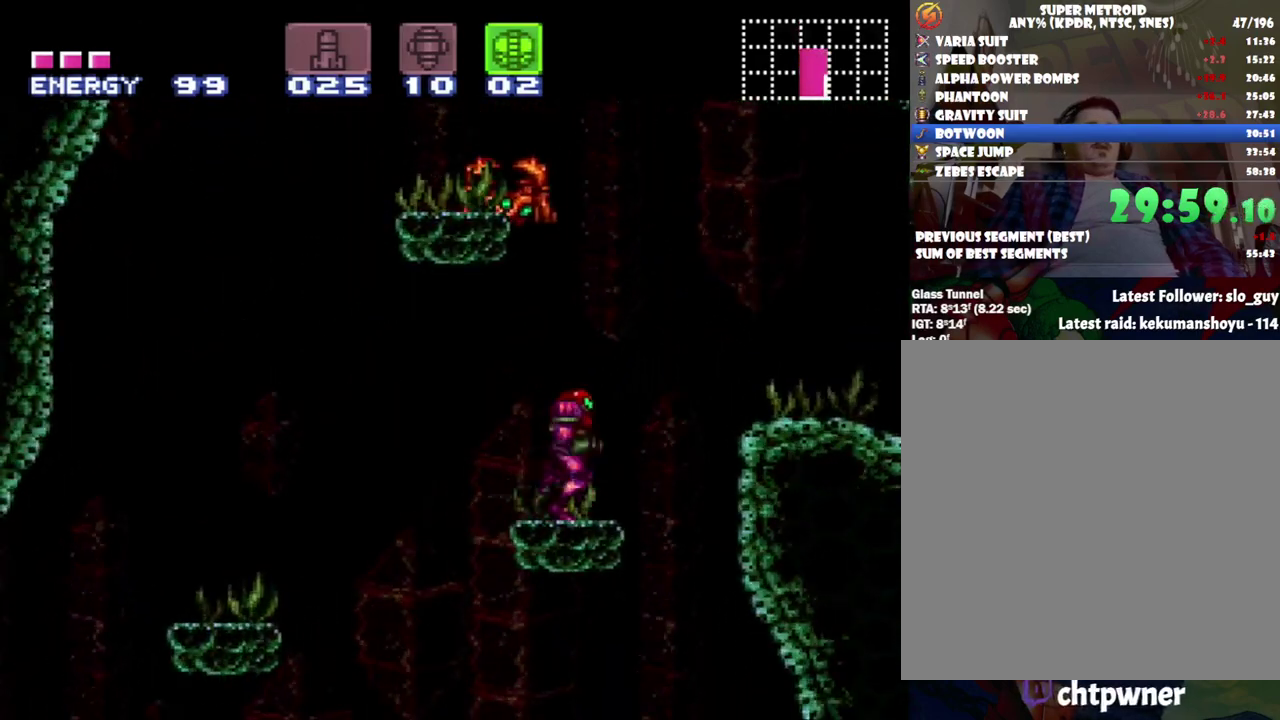
{"buttons": ["A", "DPAD_RIGHT"], "events": [[150, "B", "down"], [300, "B", "up"]]}
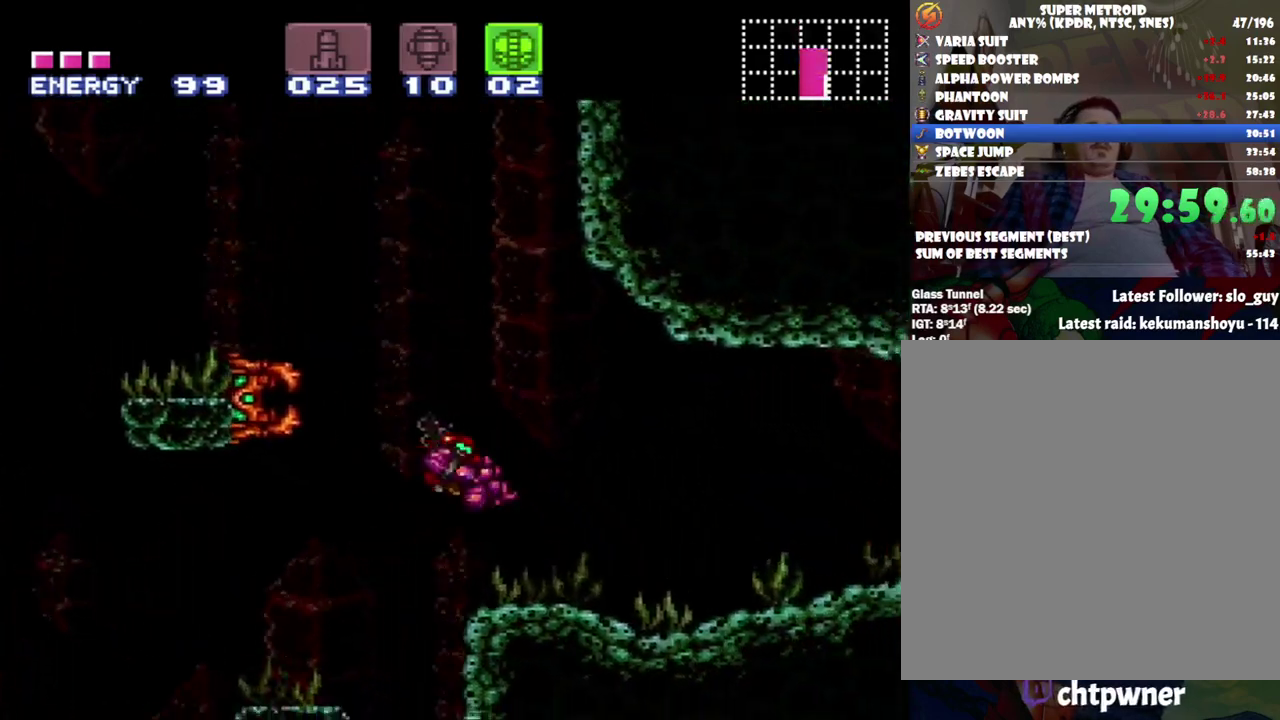
{"buttons": ["A", "DPAD_RIGHT"], "events": [[117, "R1", "down"], [217, "L1", "down"], [217, "R1", "up"], [367, "L1", "up"]]}
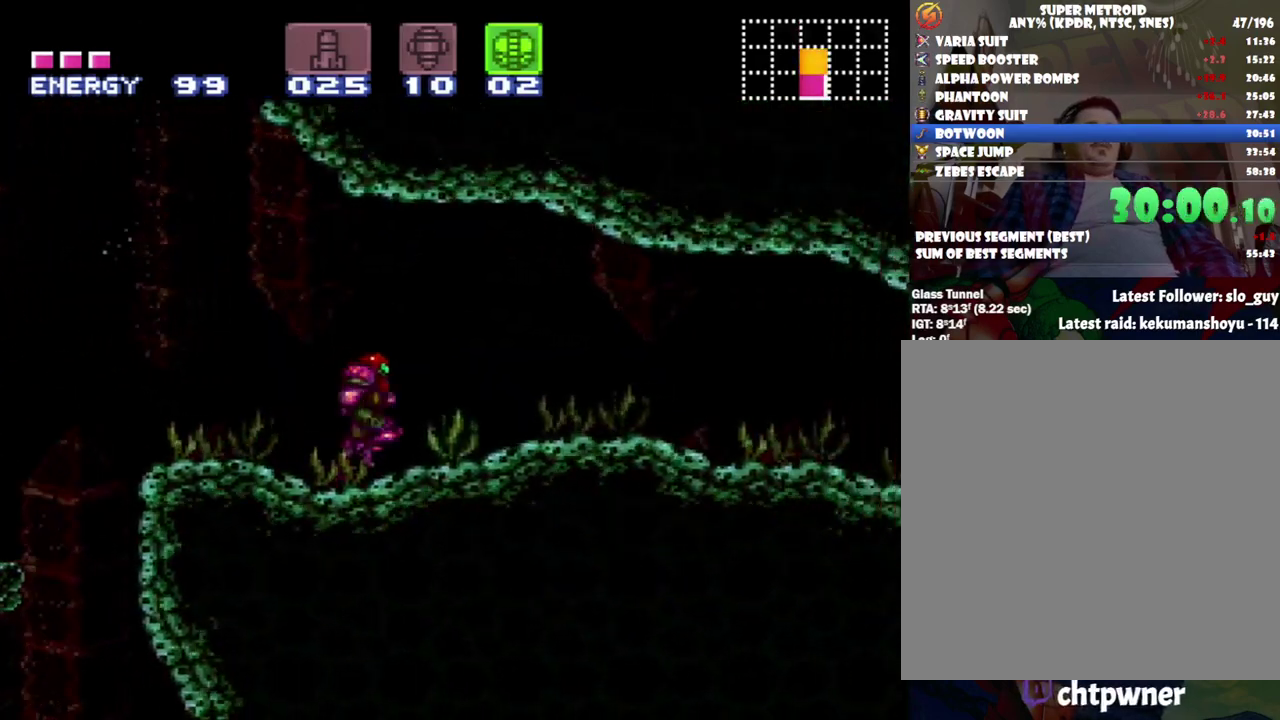
{"buttons": ["A", "DPAD_RIGHT"], "events": [[17, "Y", "down"], [183, "Y", "up"]]}
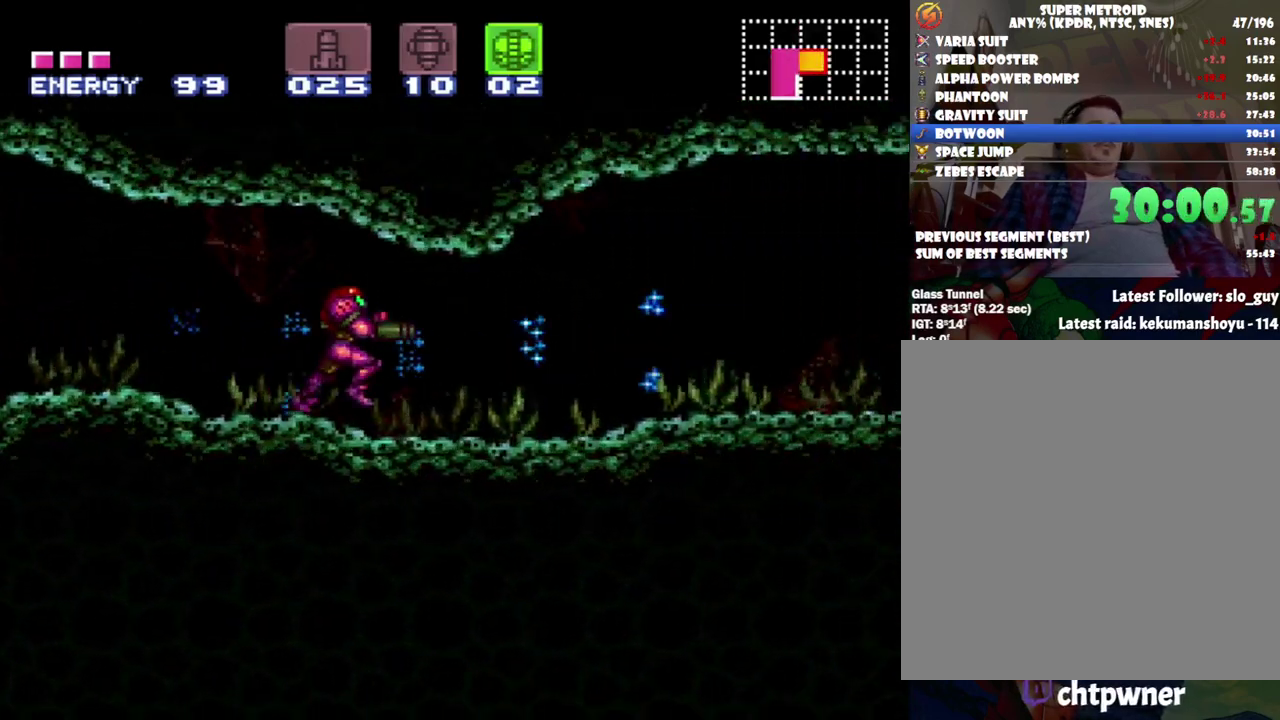
{"buttons": ["A", "DPAD_RIGHT"], "events": []}
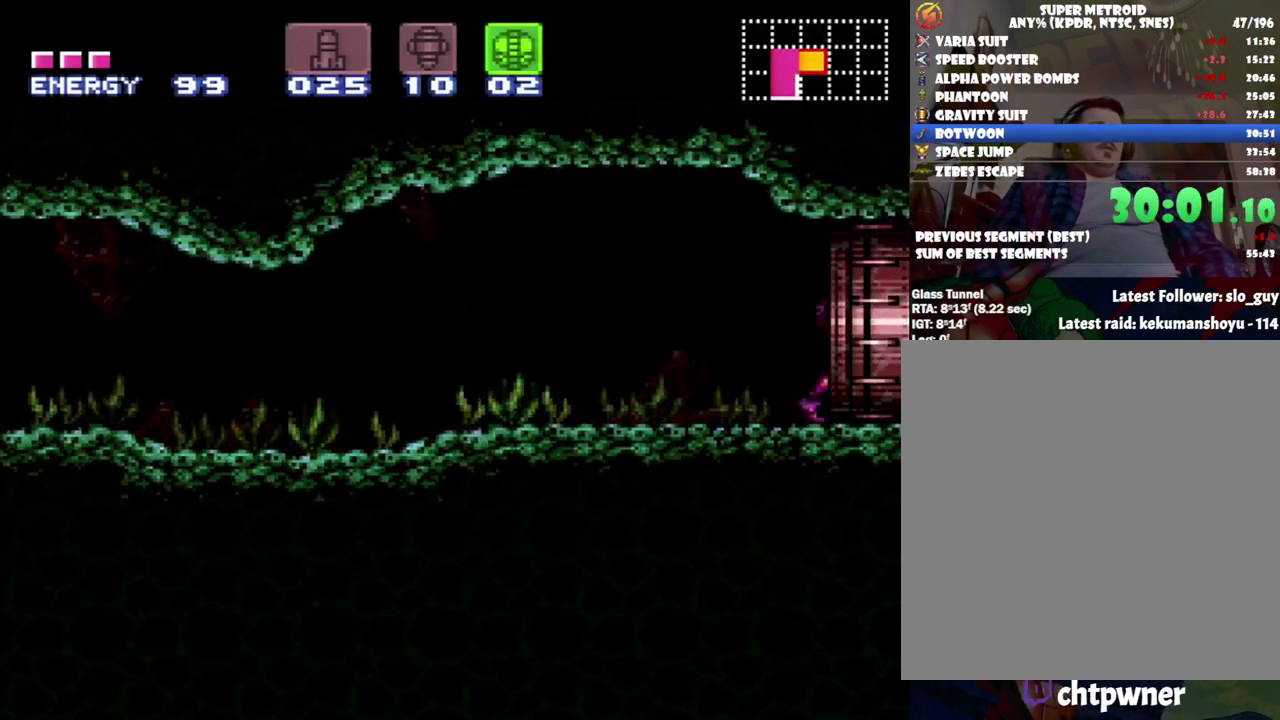
{"buttons": ["A", "DPAD_RIGHT"], "events": []}
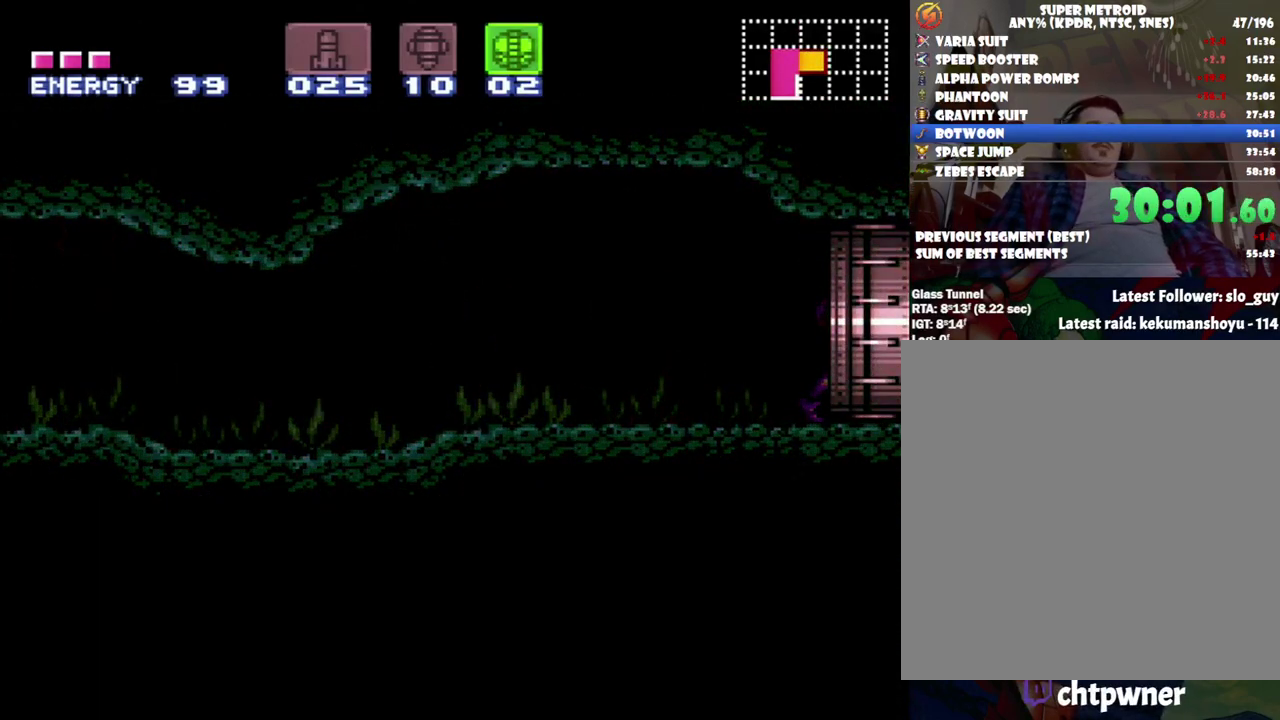
{"buttons": ["A", "DPAD_RIGHT"], "events": []}
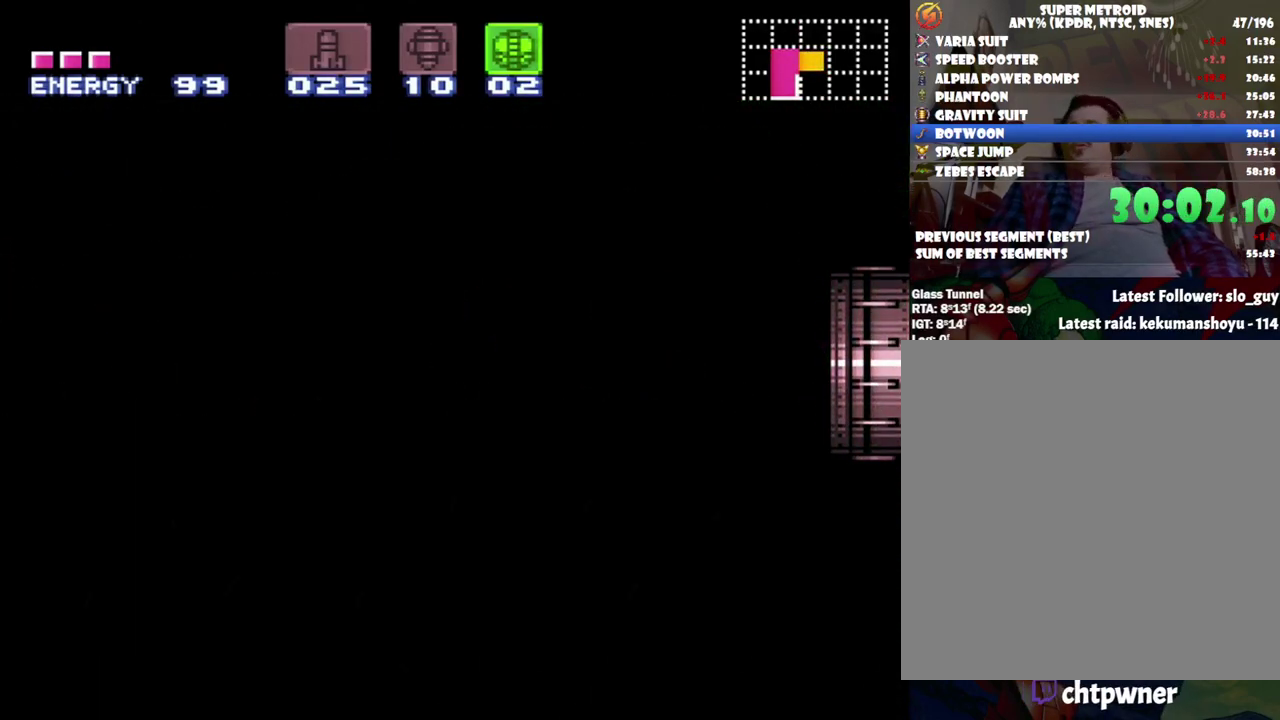
{"buttons": ["A", "DPAD_RIGHT"], "events": []}
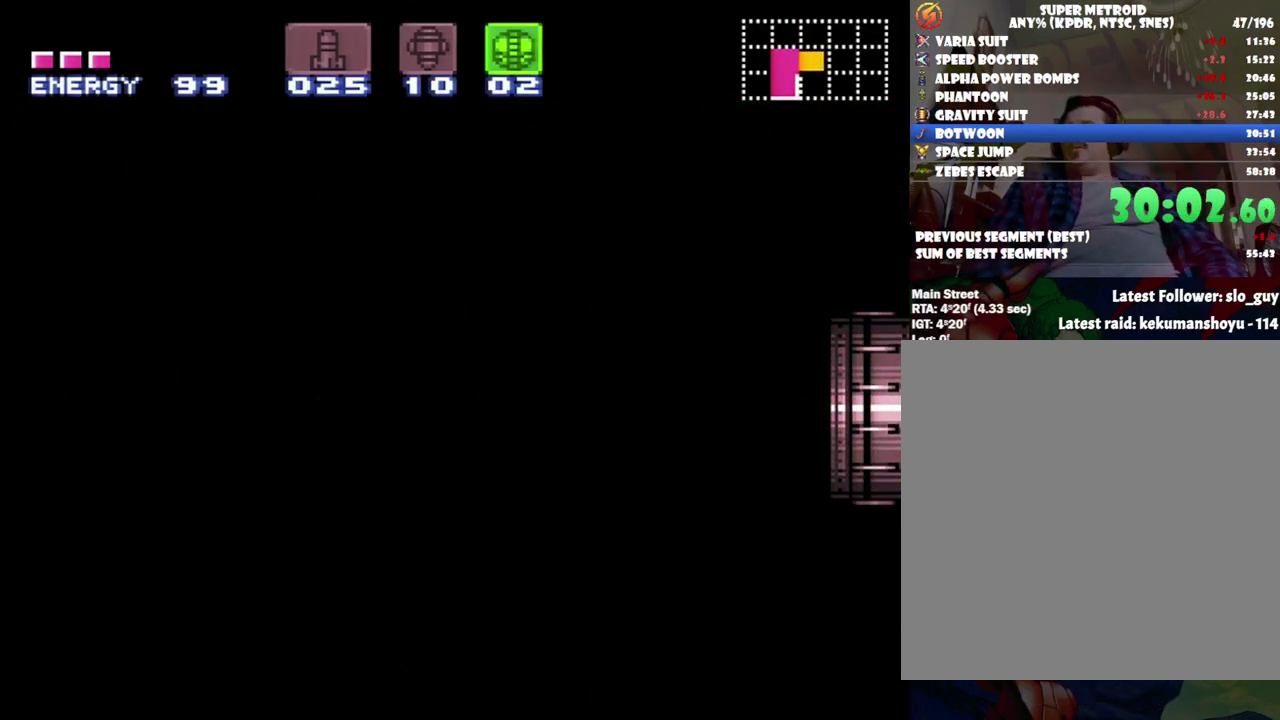
{"buttons": ["A", "DPAD_RIGHT"], "events": []}
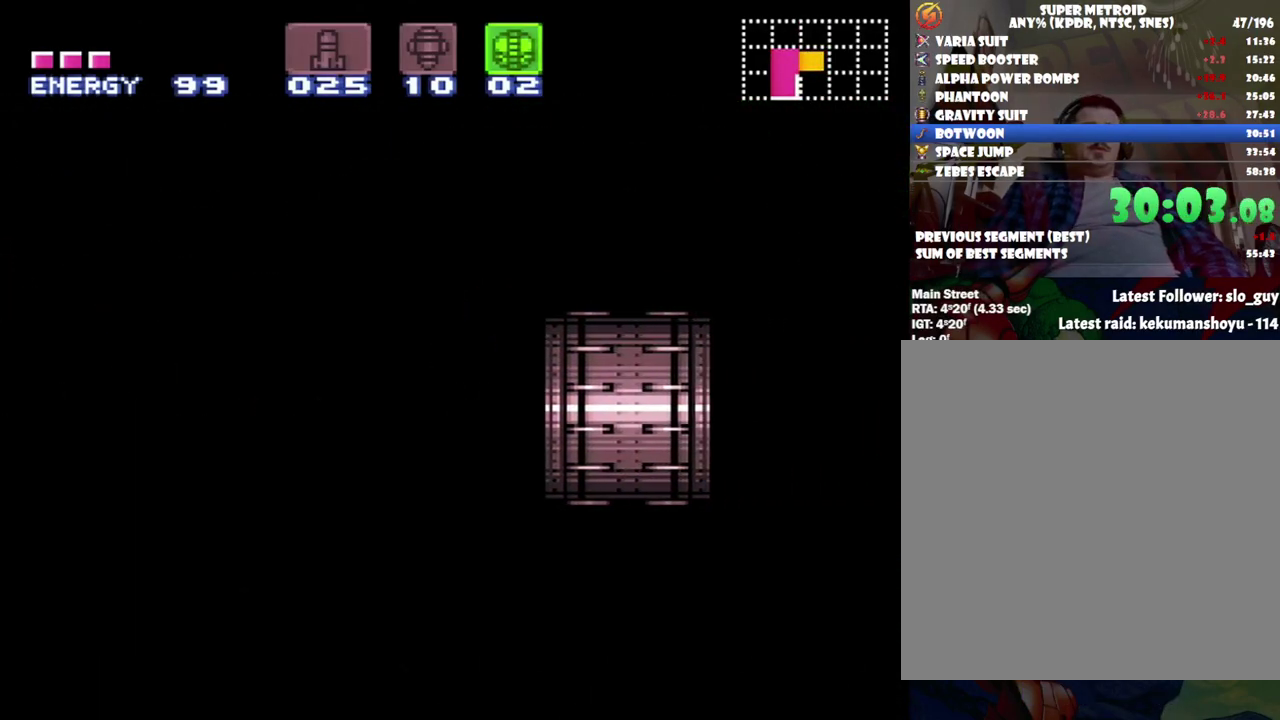
{"buttons": ["A", "DPAD_RIGHT"], "events": []}
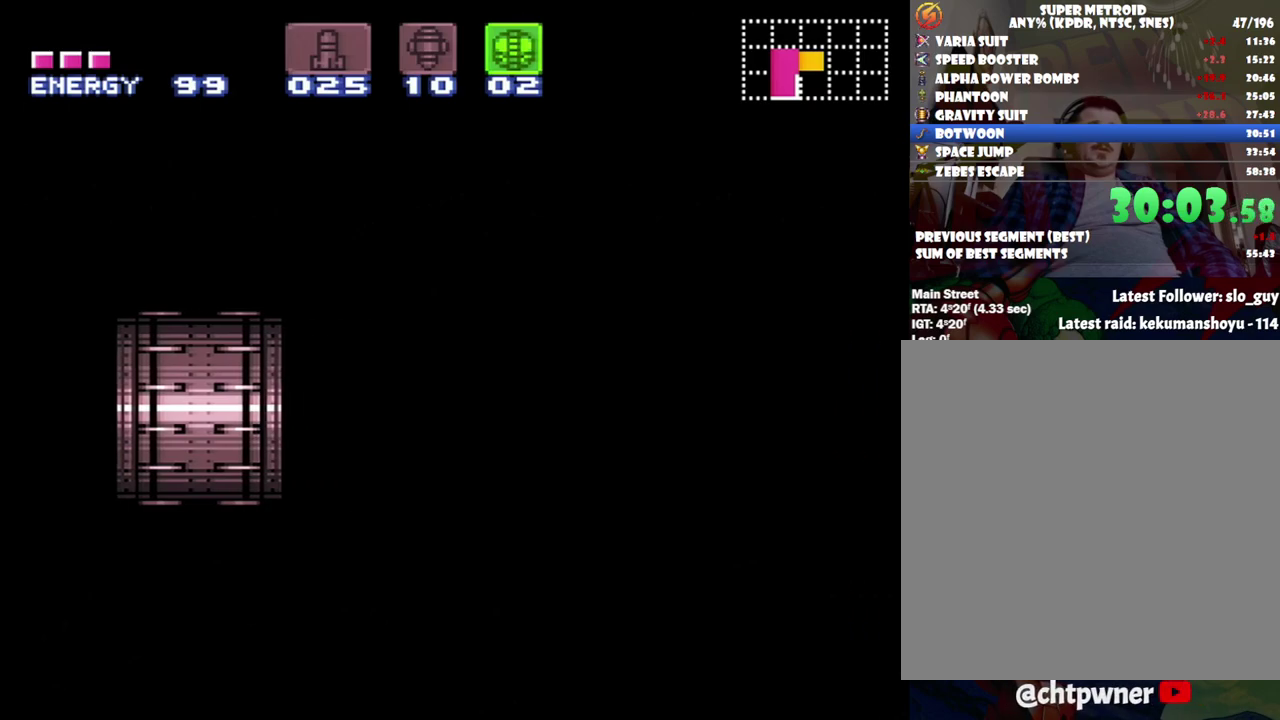
{"buttons": ["A", "DPAD_RIGHT"], "events": []}
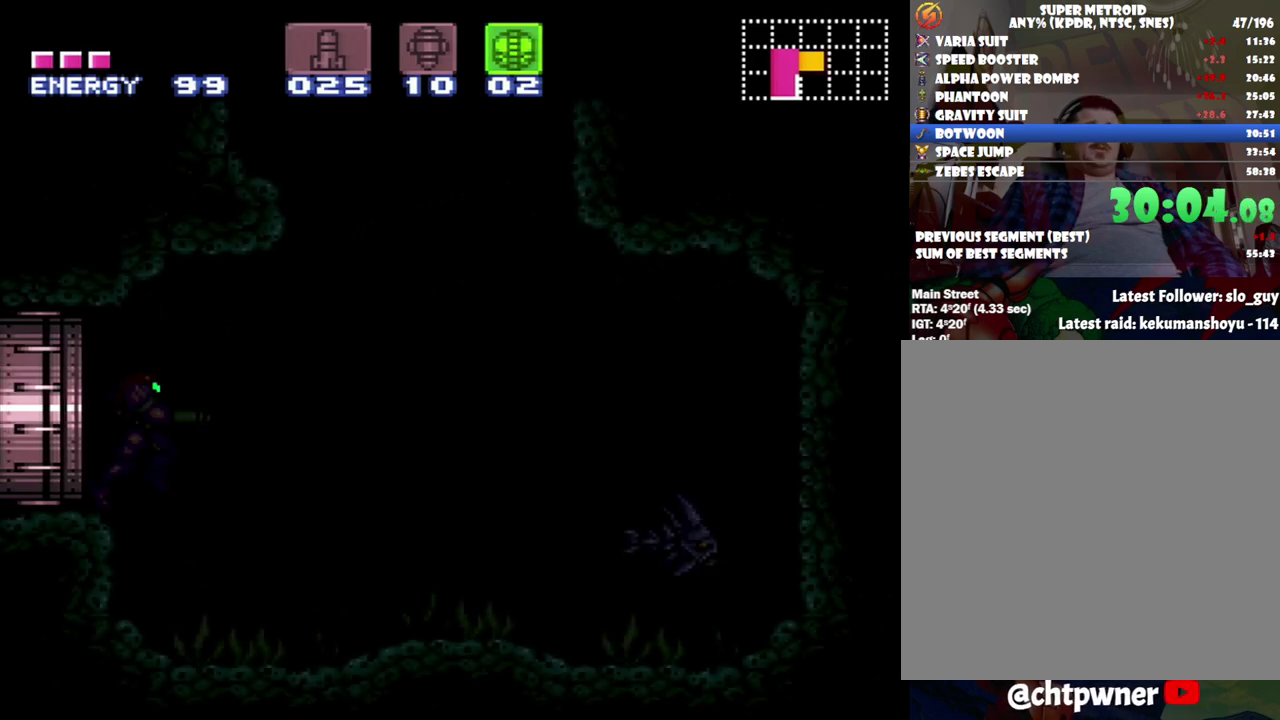
{"buttons": ["A"], "events": [[267, "DPAD_RIGHT", "up"]]}
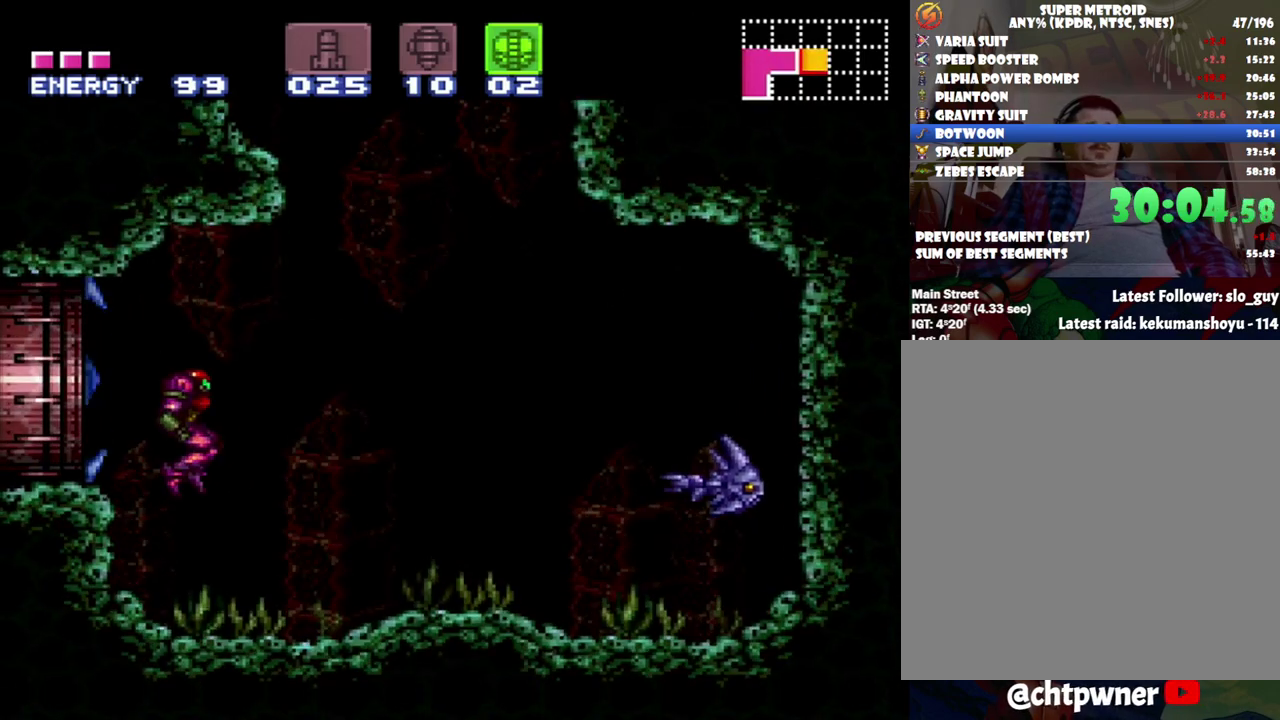
{"buttons": ["A", "DPAD_RIGHT"], "events": [[100, "DPAD_LEFT", "down"], [300, "DPAD_LEFT", "up"], [367, "DPAD_RIGHT", "down"]]}
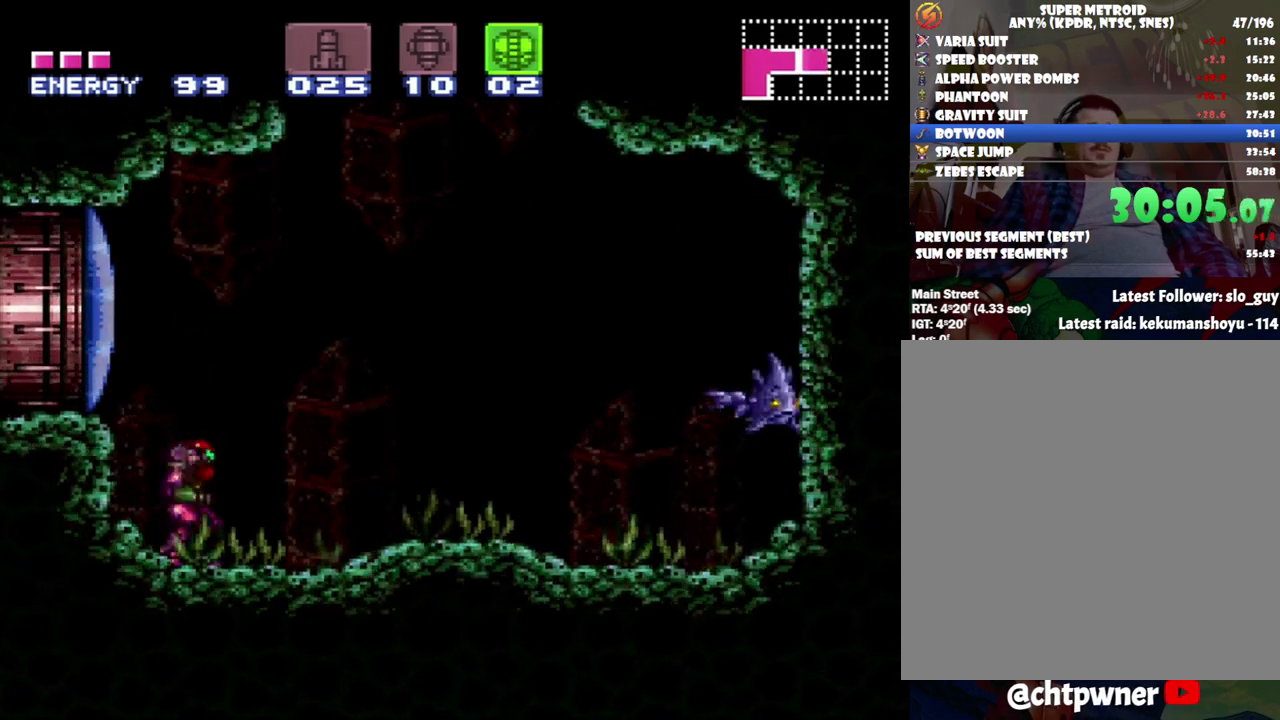
{"buttons": ["A", "B", "DPAD_RIGHT"], "events": [[267, "B", "down"]]}
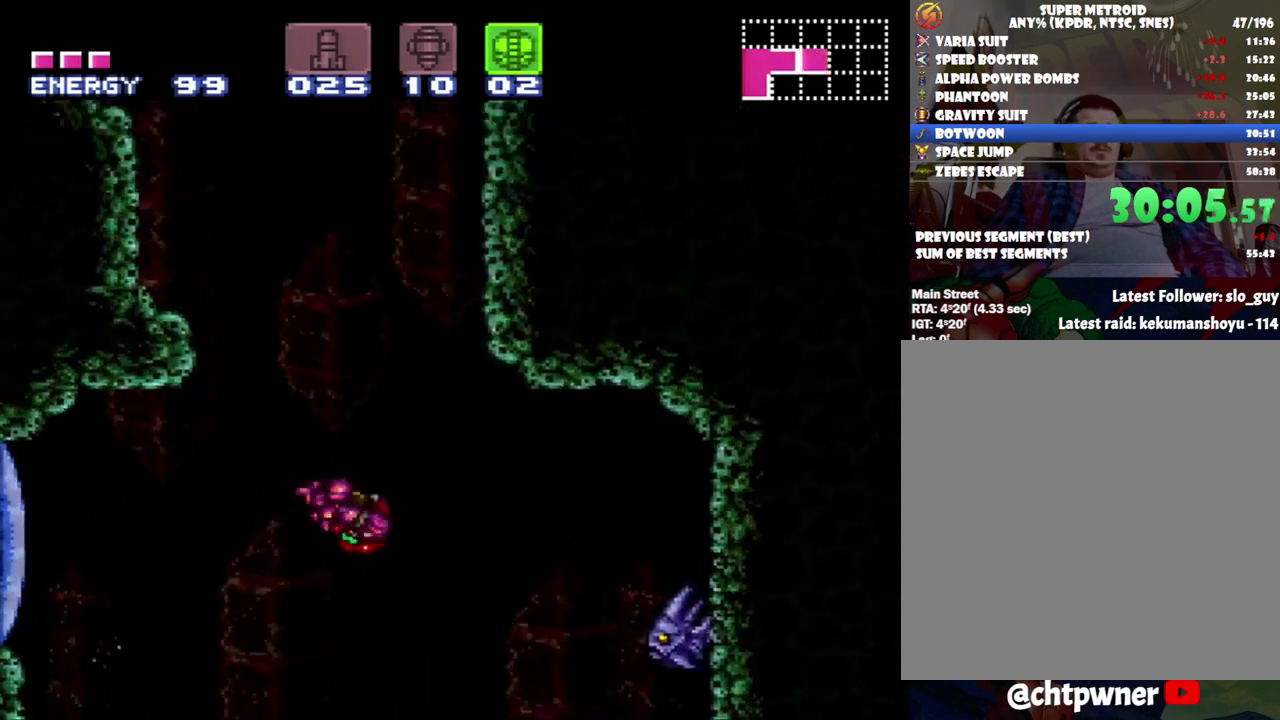
{"buttons": ["B", "DPAD_LEFT"], "events": [[333, "B", "up"], [367, "A", "up"], [367, "DPAD_RIGHT", "up"], [450, "DPAD_LEFT", "down"], [500, "B", "down"]]}
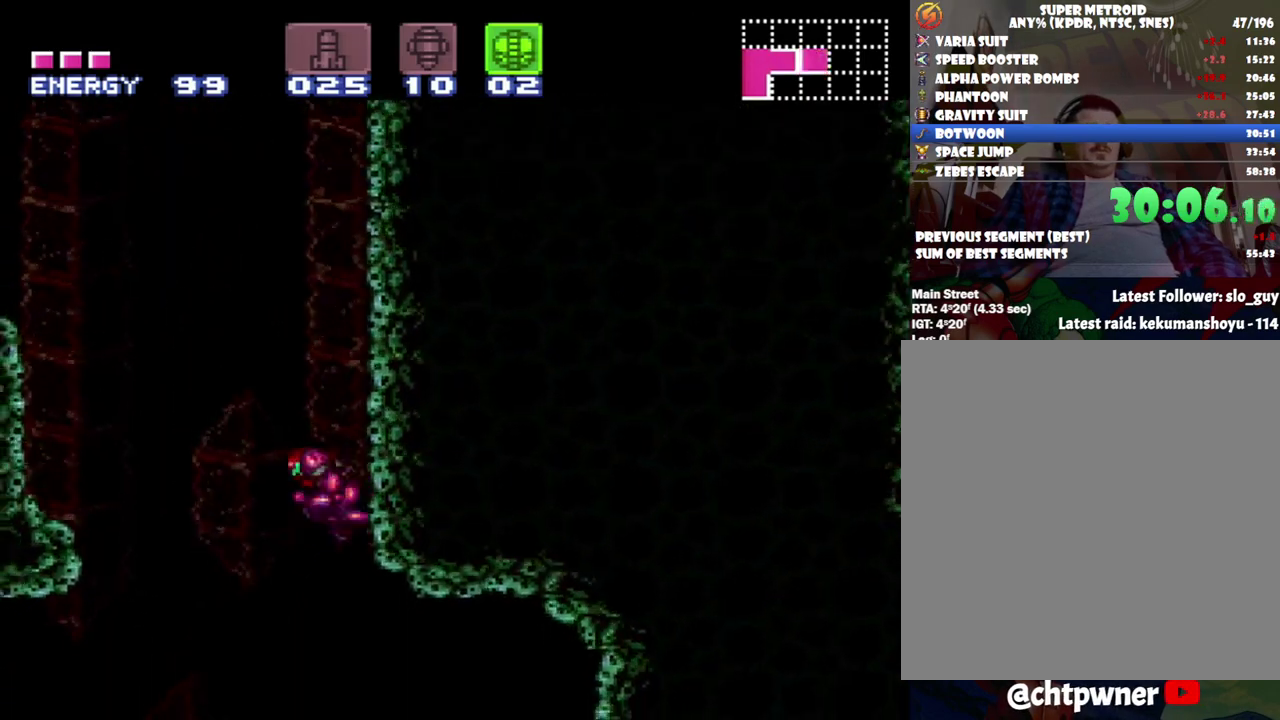
{"buttons": [], "events": [[150, "DPAD_LEFT", "up"], [183, "DPAD_RIGHT", "down"], [483, "B", "up"], [483, "DPAD_RIGHT", "up"]]}
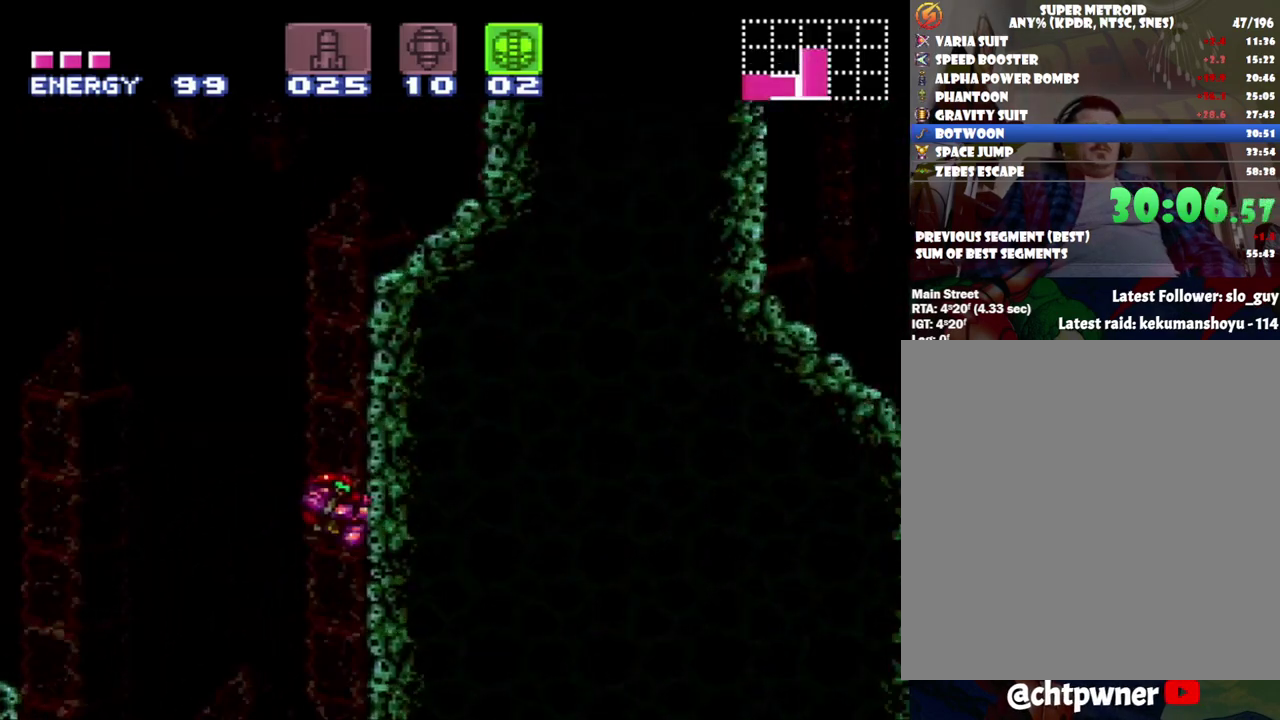
{"buttons": ["B", "DPAD_RIGHT"], "events": [[50, "DPAD_LEFT", "down"], [150, "B", "down"], [217, "DPAD_LEFT", "up"], [300, "DPAD_RIGHT", "down"]]}
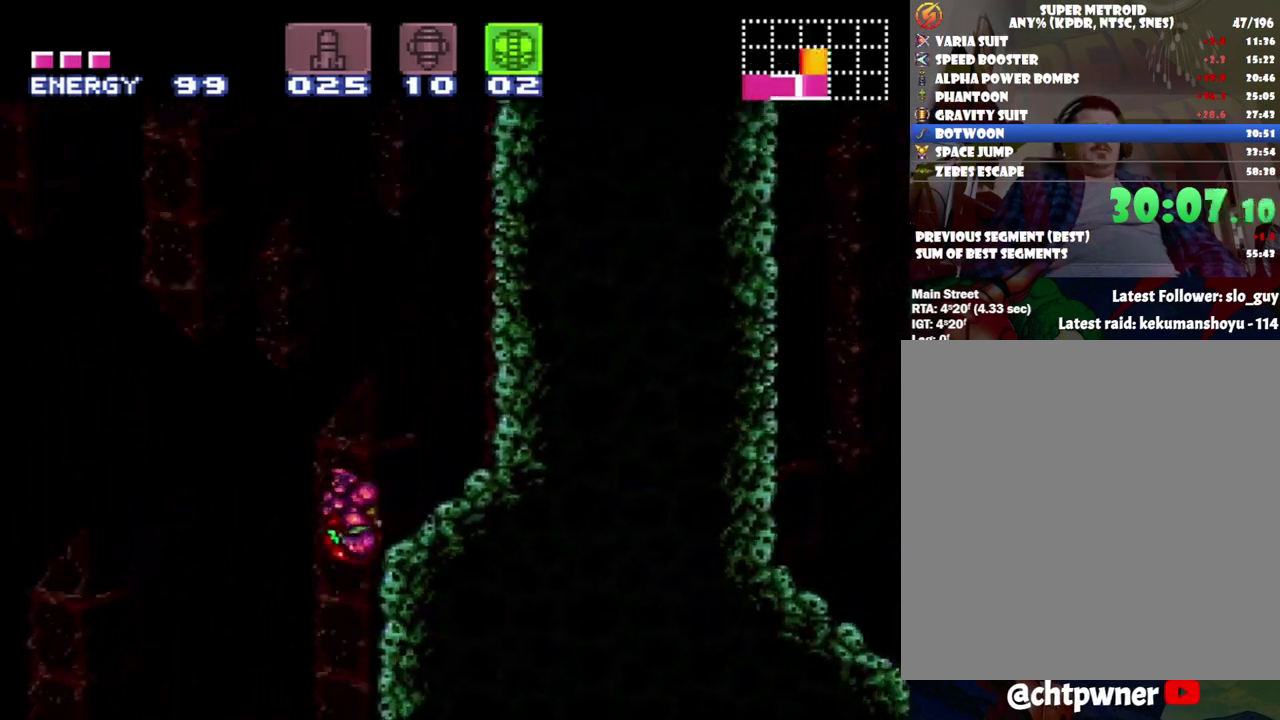
{"buttons": ["DPAD_LEFT"], "events": [[400, "B", "up"], [400, "DPAD_RIGHT", "up"], [500, "DPAD_LEFT", "down"]]}
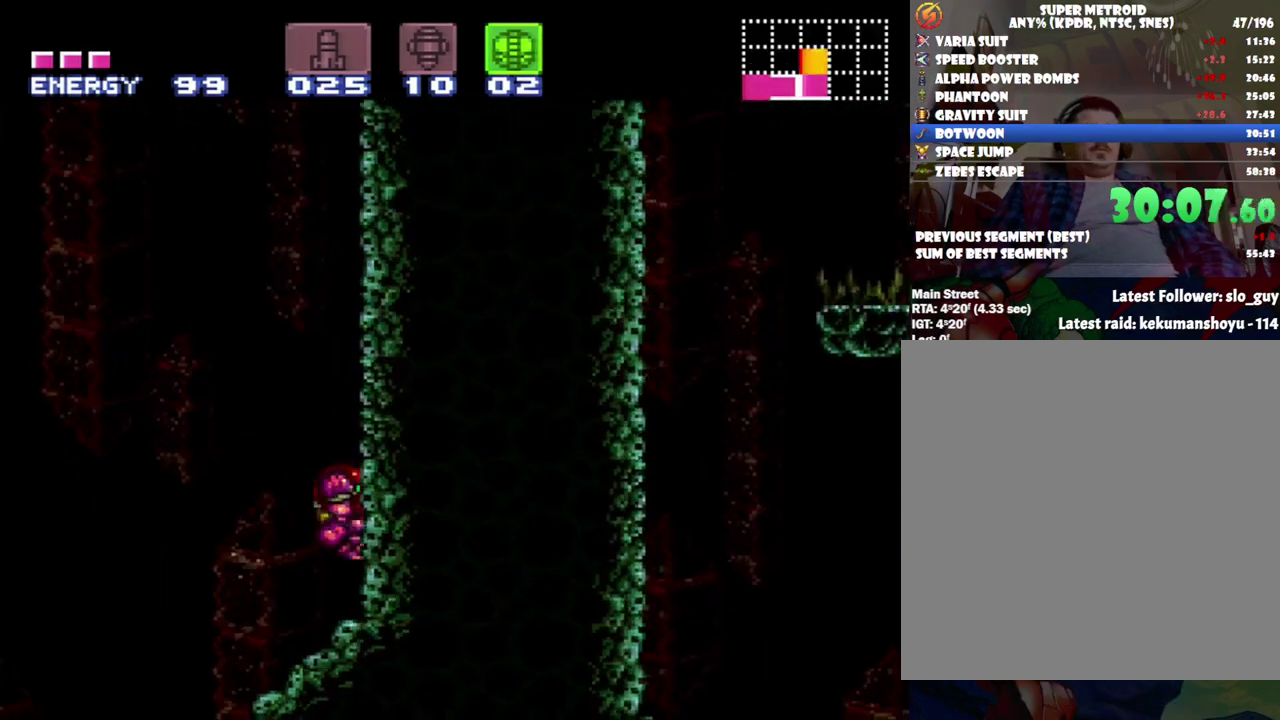
{"buttons": ["B", "DPAD_RIGHT"], "events": [[17, "B", "down"], [167, "DPAD_LEFT", "up"], [267, "DPAD_RIGHT", "down"]]}
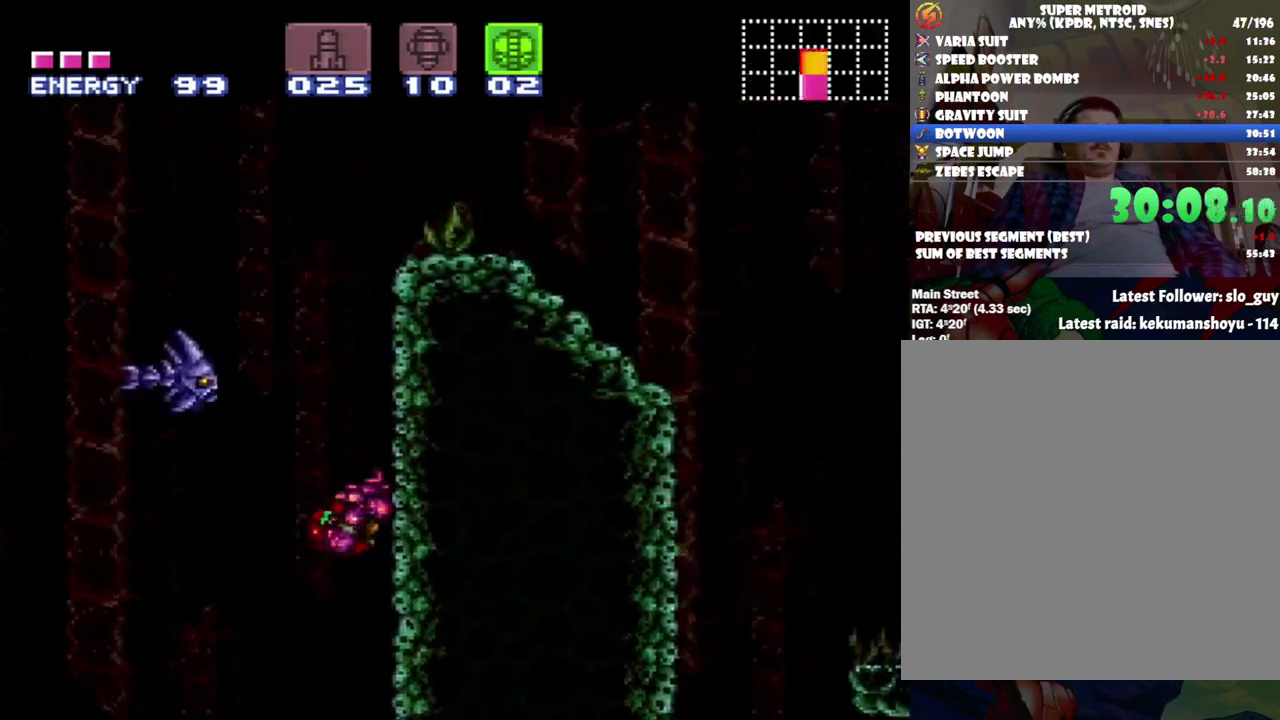
{"buttons": ["B", "DPAD_RIGHT"], "events": [[17, "DPAD_RIGHT", "up"], [50, "B", "up"], [133, "DPAD_LEFT", "down"], [217, "B", "down"], [250, "DPAD_LEFT", "up"], [267, "DPAD_RIGHT", "down"]]}